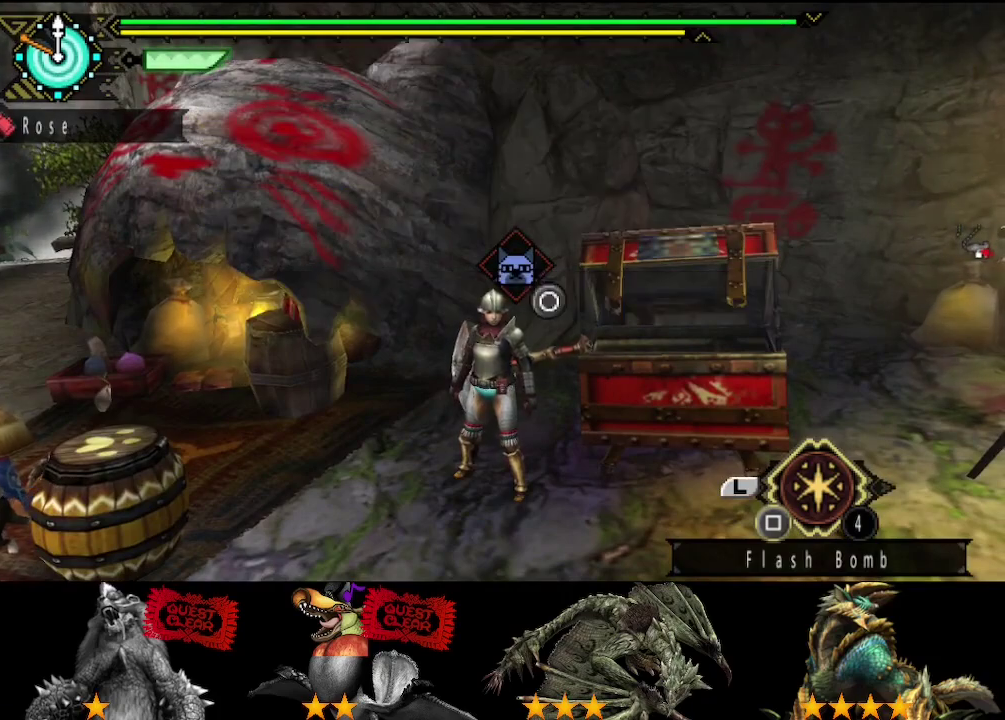
Gameplay with a controller (PlayStation layout); each line is a JSON object with the inputs held at the frame after it. "events" lists button and stick changes between this image and that frame as [ms after this image, input, new state], when the widget could be followed in between. Not read: L3 R3 START.
{"buttons": [], "left_stick": "down-right", "right_stick": "center", "events": [[317, "left_stick", "right"], [433, "left_stick", "down-right"]]}
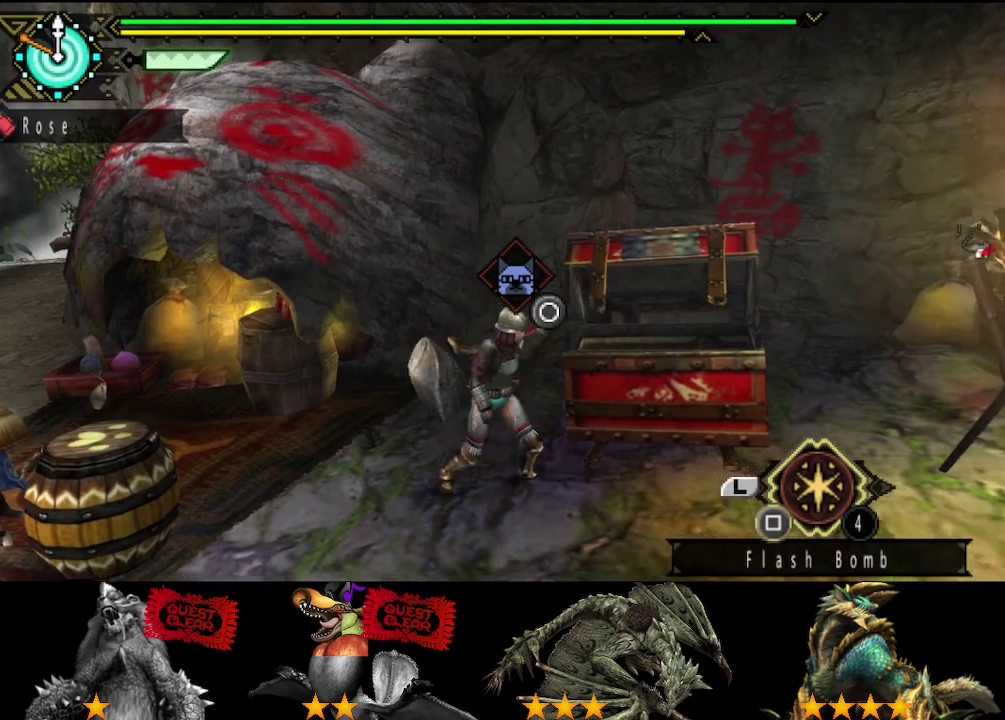
{"buttons": [], "left_stick": "down", "right_stick": "center", "events": [[433, "left_stick", "down"]]}
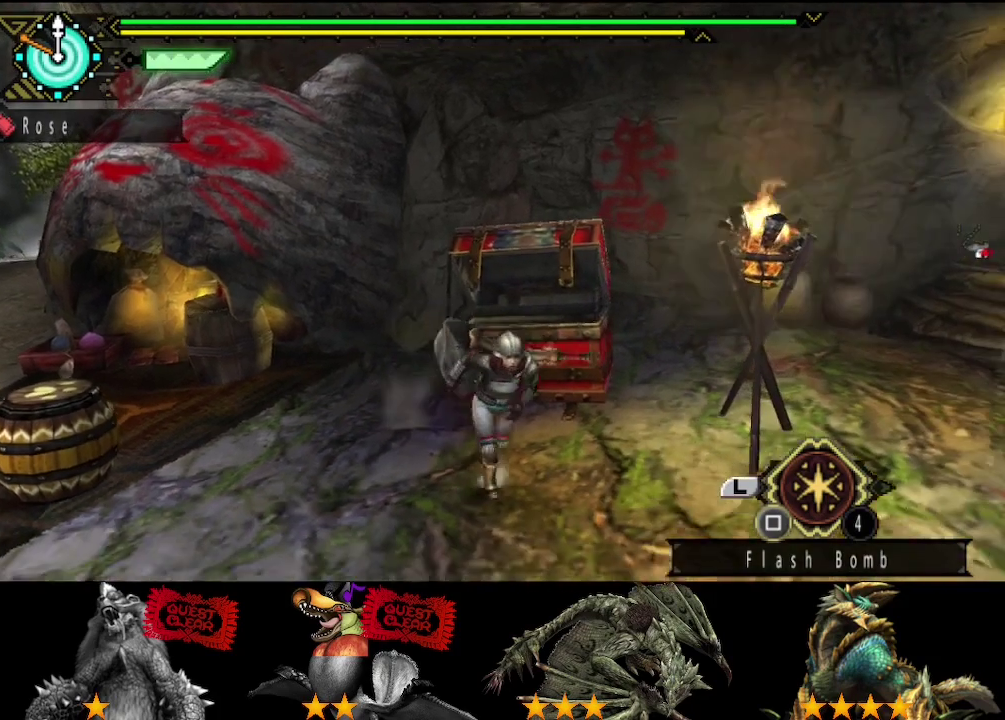
{"buttons": [], "left_stick": "up-right", "right_stick": "center", "events": [[67, "left_stick", "down-left"], [167, "left_stick", "left"], [233, "left_stick", "up-left"], [300, "left_stick", "up"], [433, "left_stick", "up-right"]]}
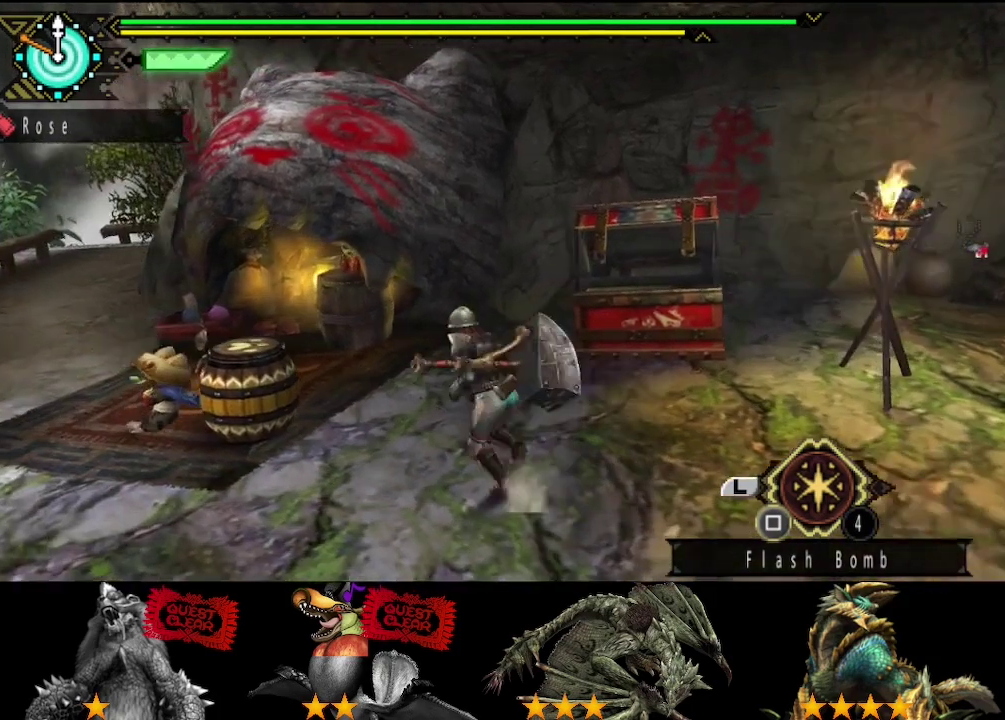
{"buttons": [], "left_stick": "up-right", "right_stick": "center", "events": []}
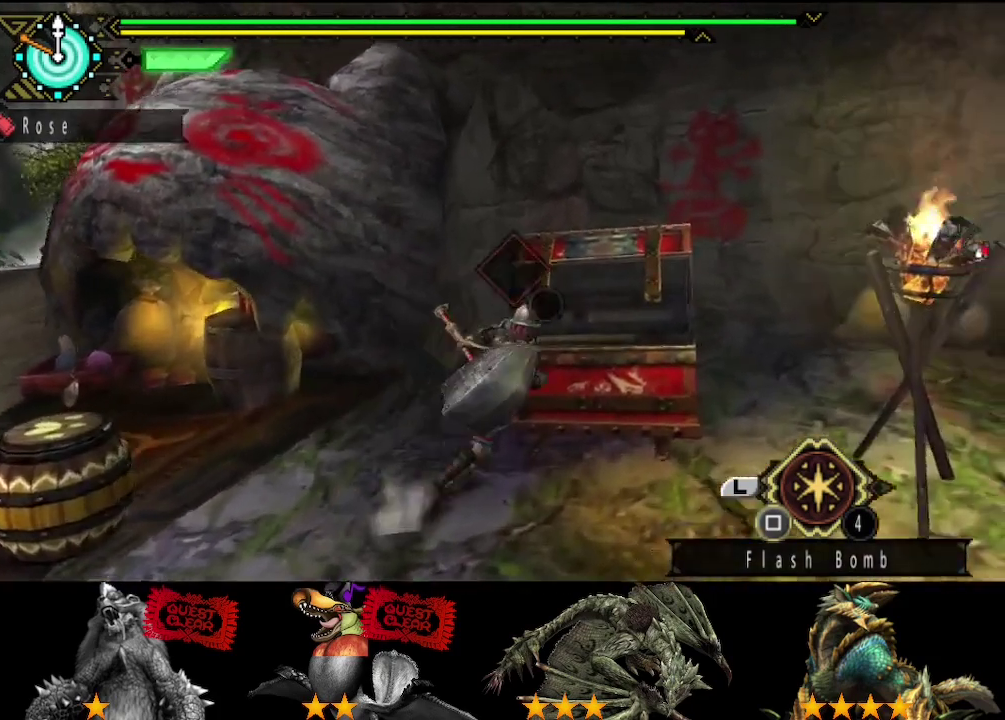
{"buttons": [], "left_stick": "down", "right_stick": "center", "events": [[67, "left_stick", "right"], [200, "left_stick", "down-right"], [383, "left_stick", "down"]]}
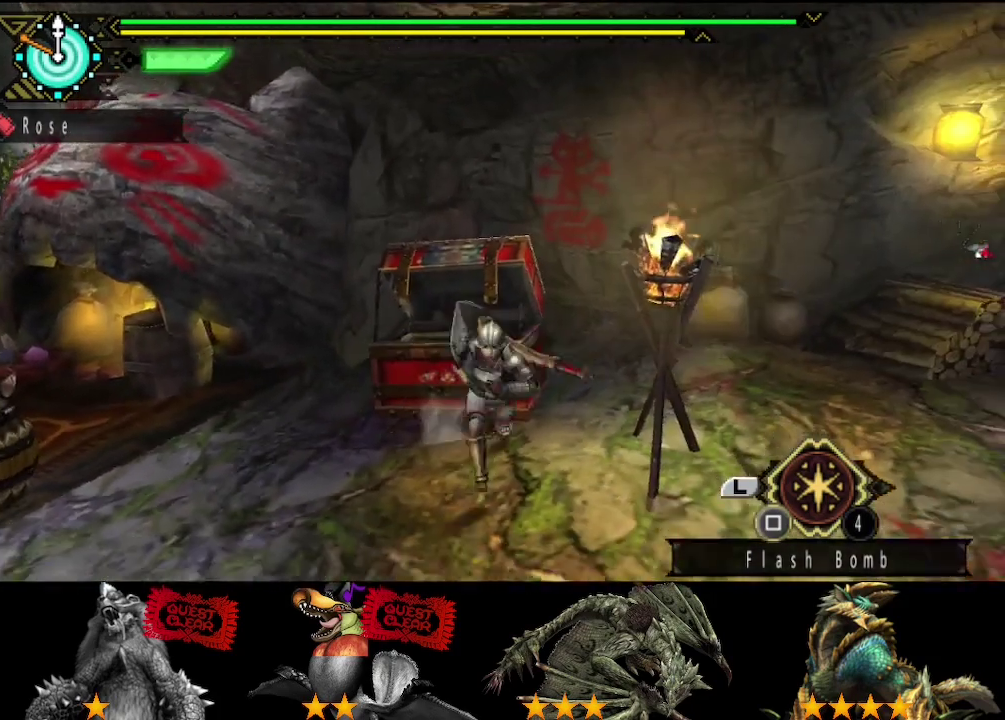
{"buttons": [], "left_stick": "up", "right_stick": "center", "events": [[17, "left_stick", "down-left"], [117, "right_stick", "right"], [150, "left_stick", "left"], [283, "left_stick", "up-left"], [317, "right_stick", "center"], [350, "left_stick", "up"]]}
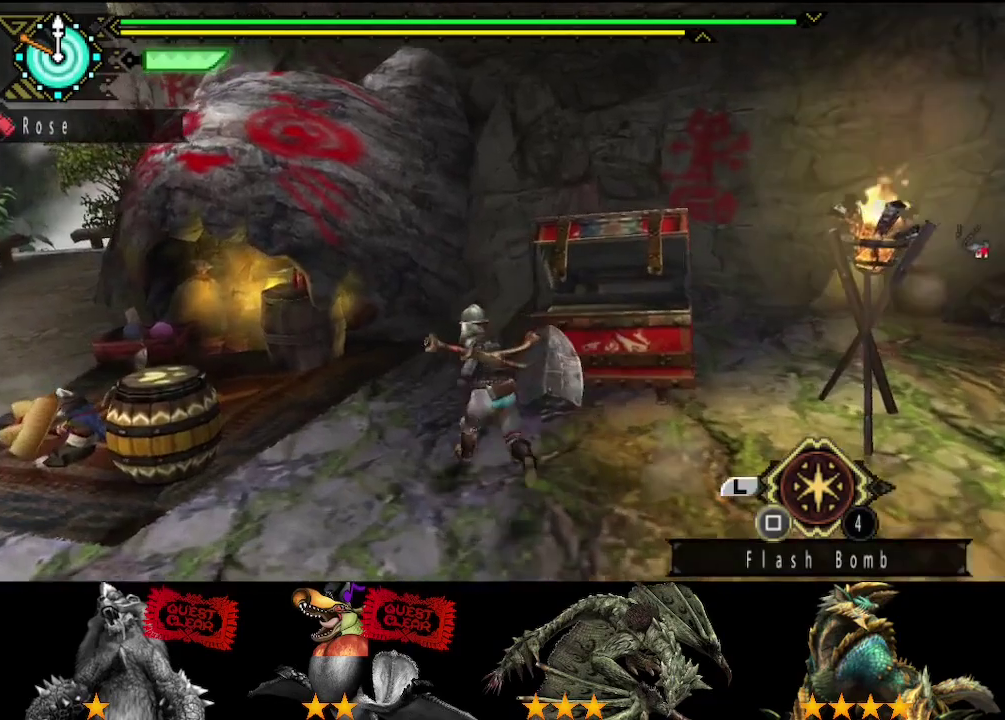
{"buttons": [], "left_stick": "down-right", "right_stick": "center", "events": [[50, "left_stick", "up-right"], [150, "left_stick", "right"], [417, "left_stick", "down-right"]]}
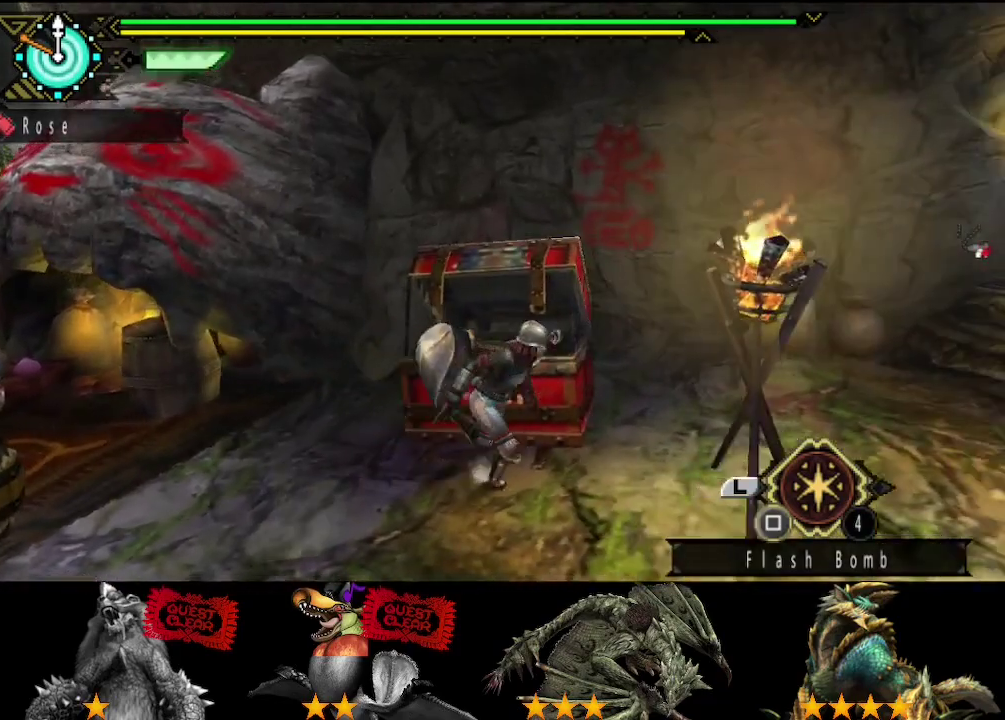
{"buttons": [], "left_stick": "up", "right_stick": "center", "events": [[117, "left_stick", "down"], [200, "left_stick", "down-left"], [300, "left_stick", "left"], [367, "left_stick", "up-left"], [433, "left_stick", "up"]]}
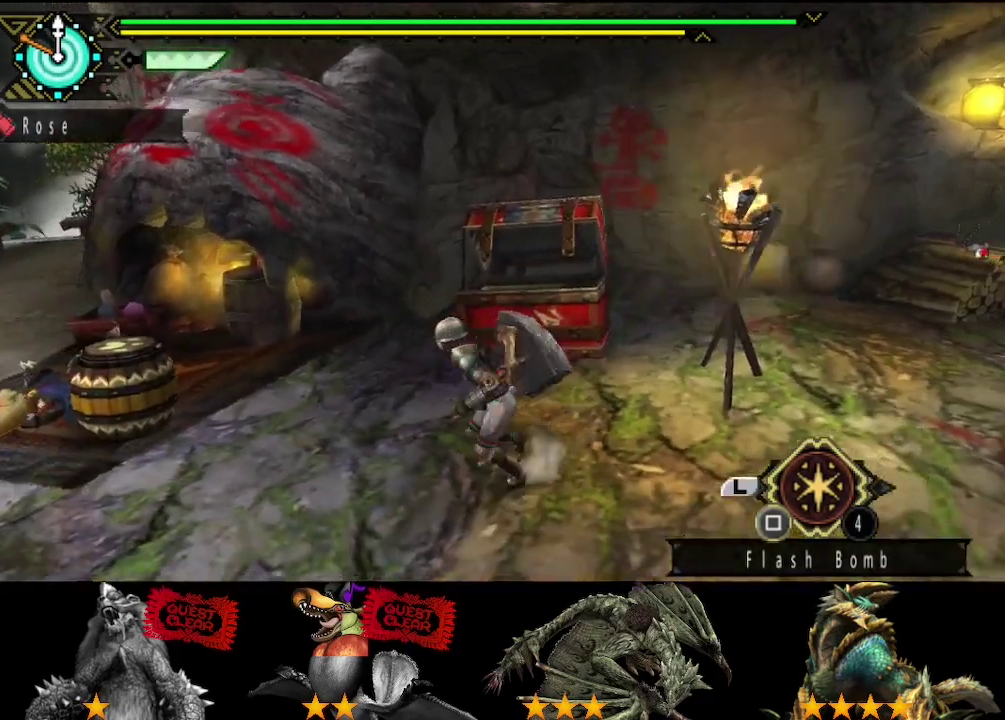
{"buttons": ["R2"], "left_stick": "right", "right_stick": "center", "events": [[67, "left_stick", "up-right"], [367, "R2", "down"], [500, "left_stick", "right"]]}
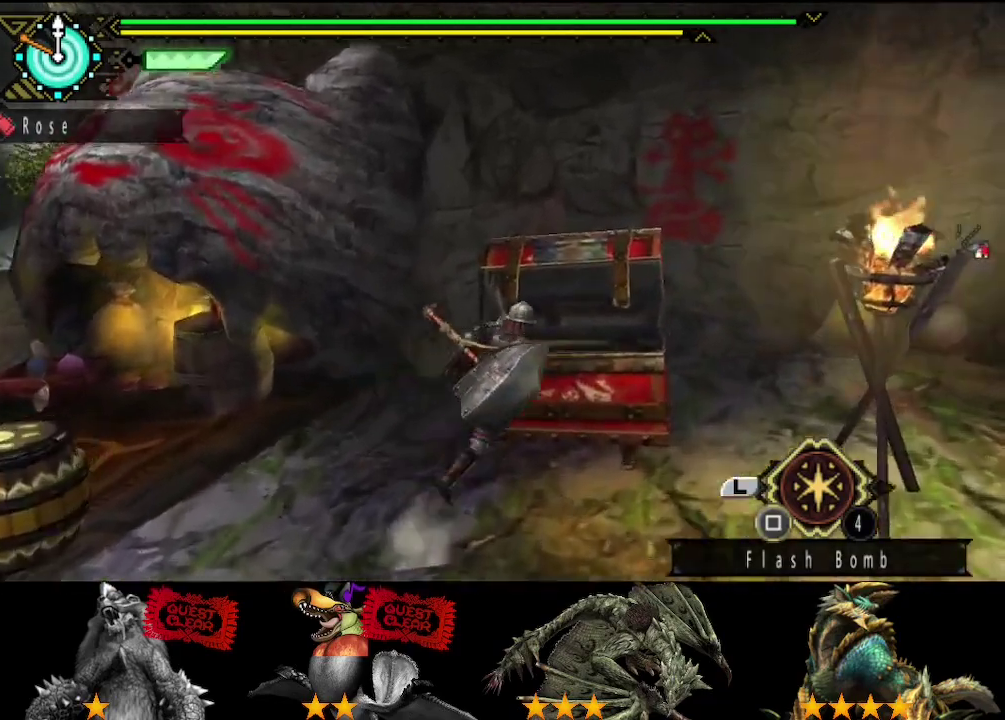
{"buttons": ["R2"], "left_stick": "down-left", "right_stick": "center", "events": [[100, "left_stick", "down-right"], [200, "left_stick", "down"], [333, "left_stick", "down-left"]]}
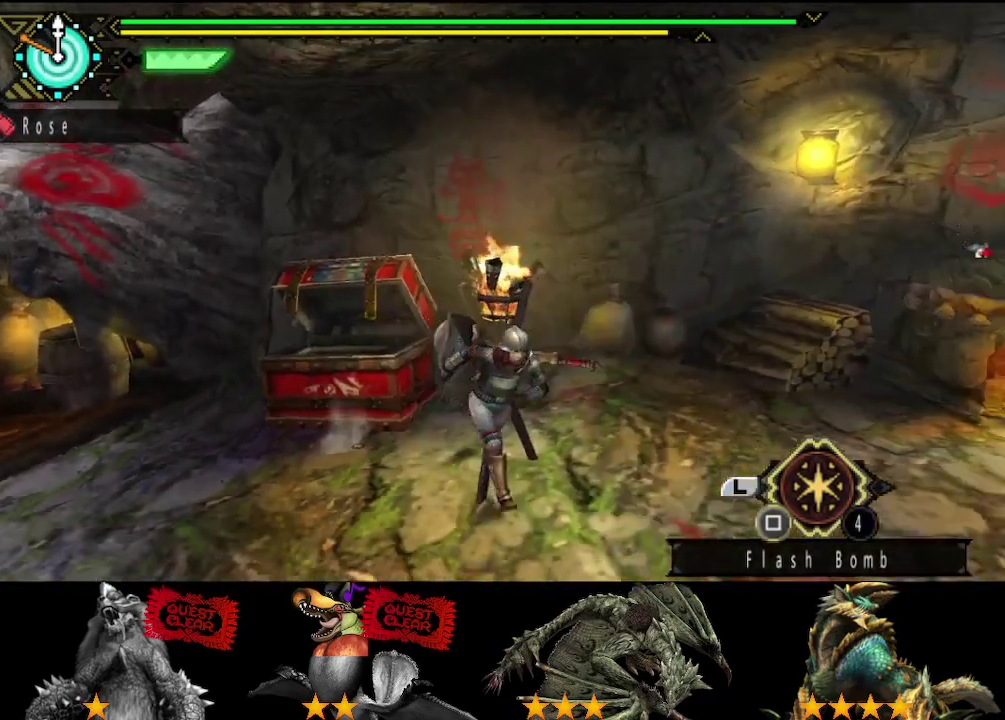
{"buttons": [], "left_stick": "up-left", "right_stick": "center", "events": [[250, "left_stick", "left"], [283, "R2", "up"], [417, "left_stick", "up-left"]]}
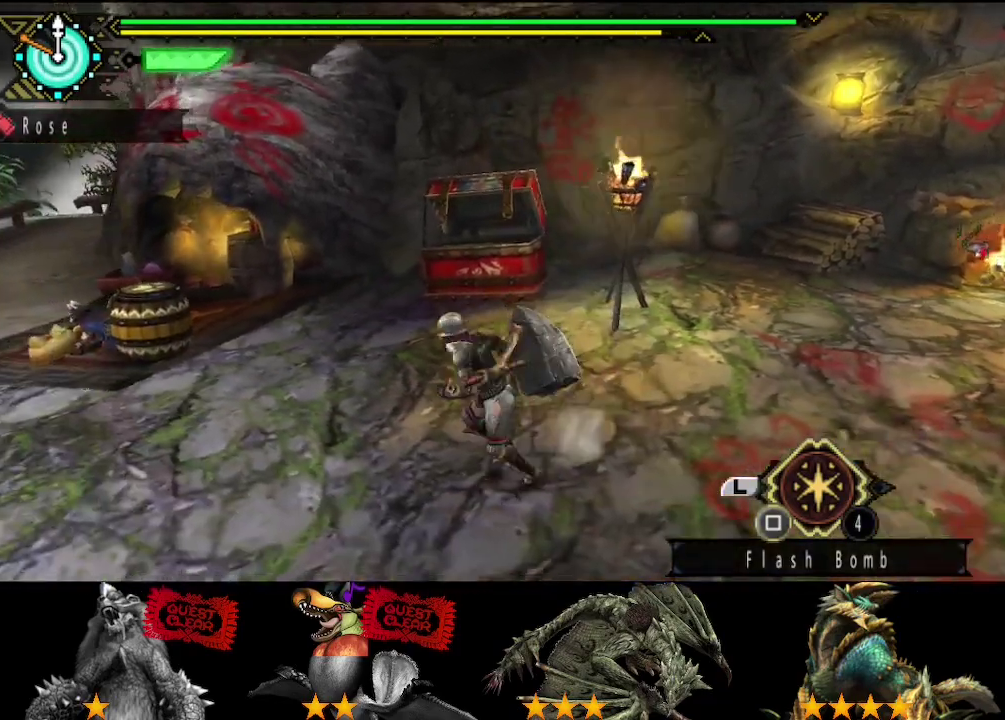
{"buttons": [], "left_stick": "up", "right_stick": "center", "events": [[150, "left_stick", "up"]]}
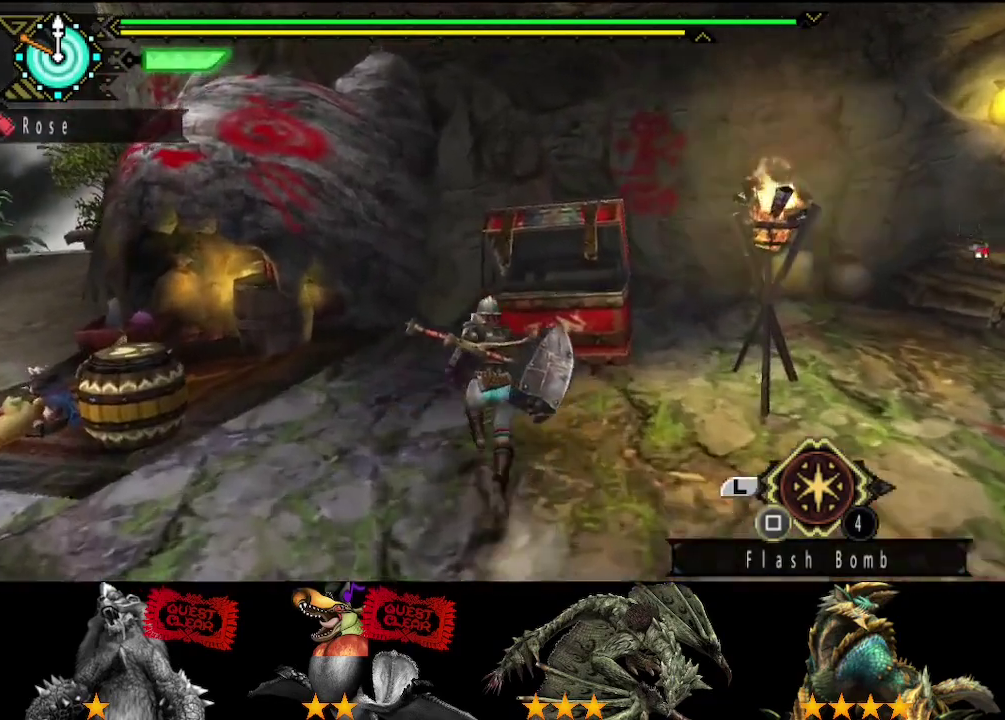
{"buttons": [], "left_stick": "up-left", "right_stick": "center", "events": [[183, "left_stick", "up-right"], [350, "left_stick", "up"], [450, "left_stick", "up-left"]]}
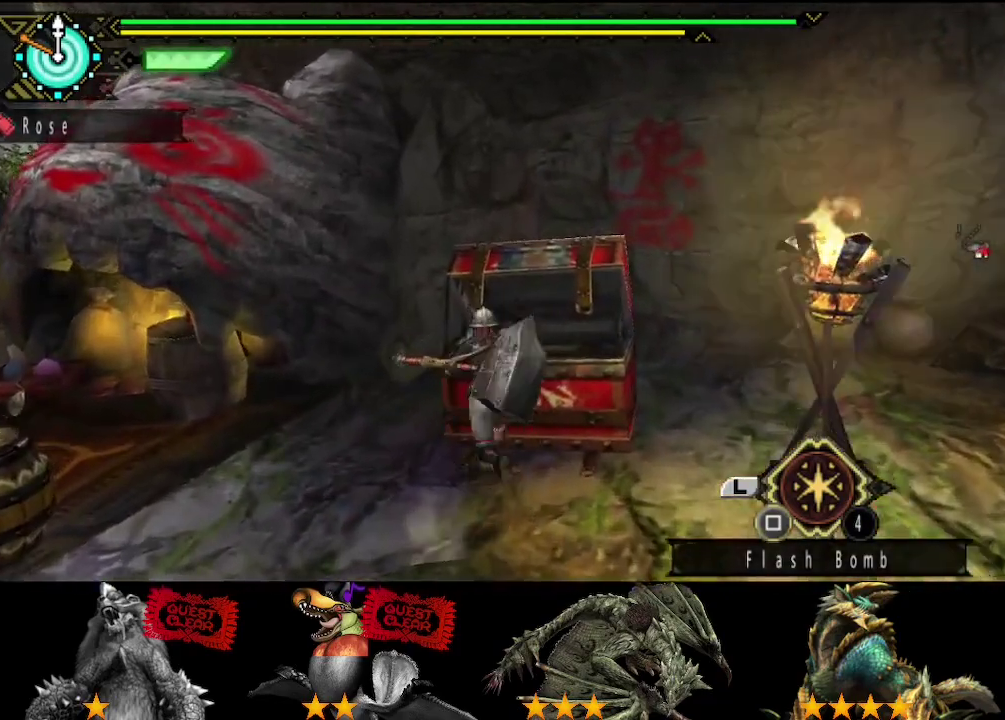
{"buttons": [], "left_stick": "down", "right_stick": "center", "events": [[33, "left_stick", "left"], [100, "left_stick", "down-left"], [267, "left_stick", "down"]]}
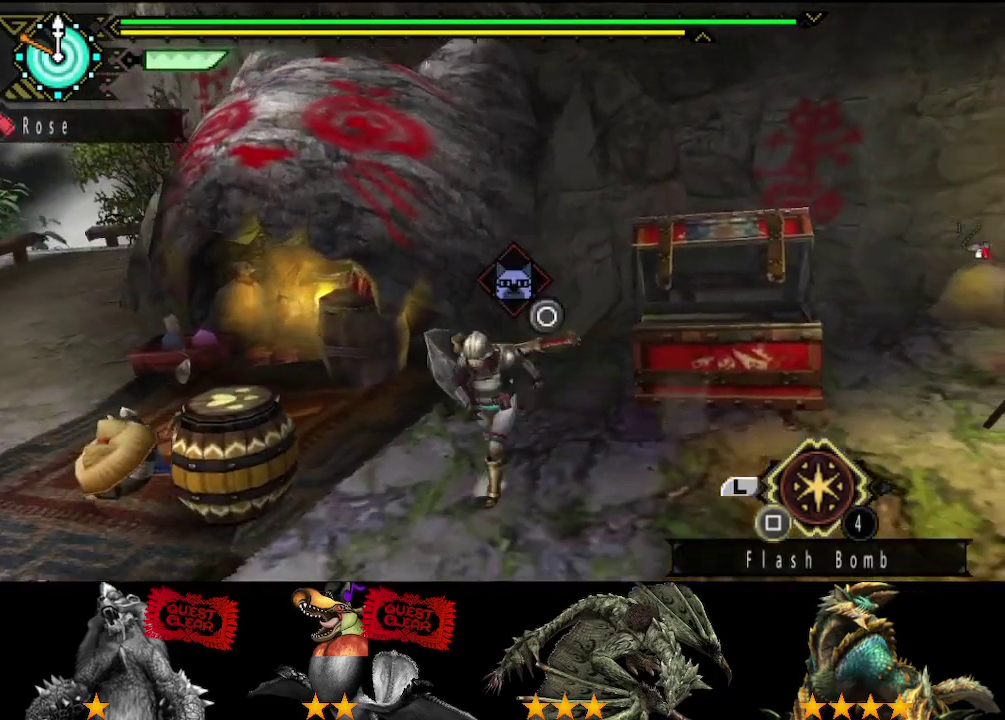
{"buttons": [], "left_stick": "down-right", "right_stick": "center", "events": [[33, "left_stick", "down-right"]]}
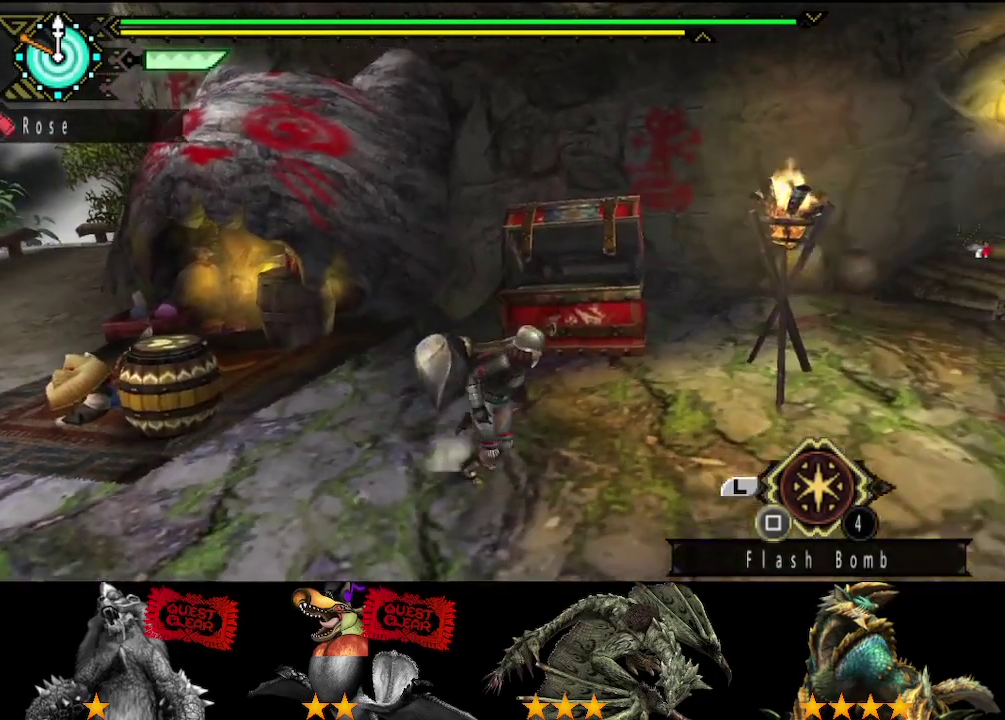
{"buttons": ["R2"], "left_stick": "left", "right_stick": "center", "events": [[50, "R2", "down"], [117, "left_stick", "down"], [250, "left_stick", "down-left"], [417, "left_stick", "left"]]}
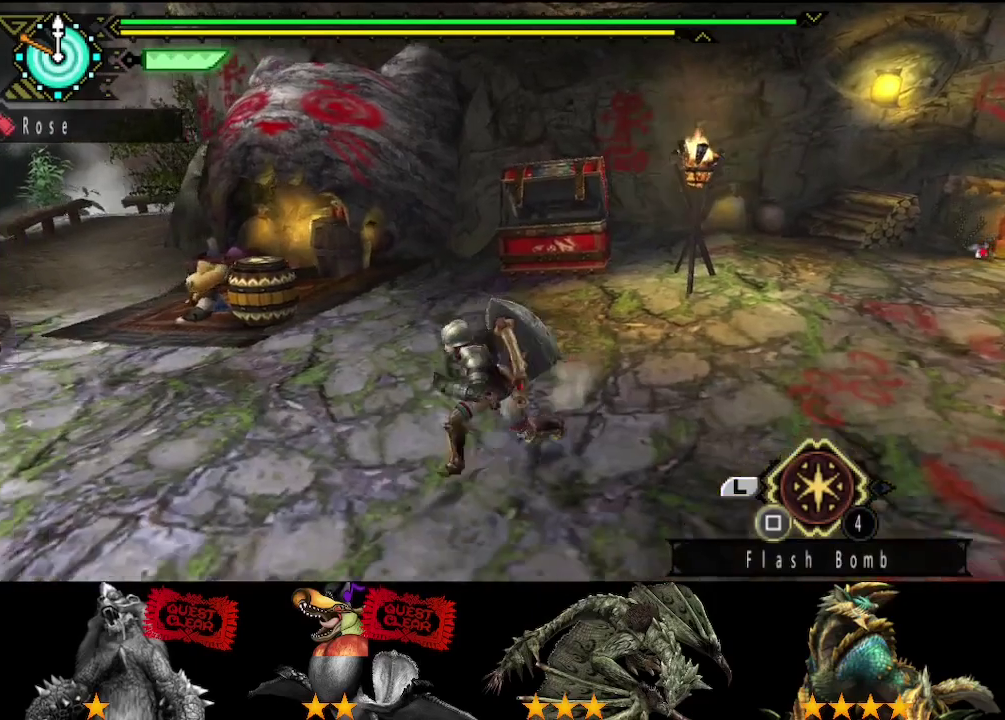
{"buttons": ["R2"], "left_stick": "up-right", "right_stick": "center", "events": [[150, "left_stick", "up-left"], [250, "left_stick", "up"], [400, "left_stick", "up-right"]]}
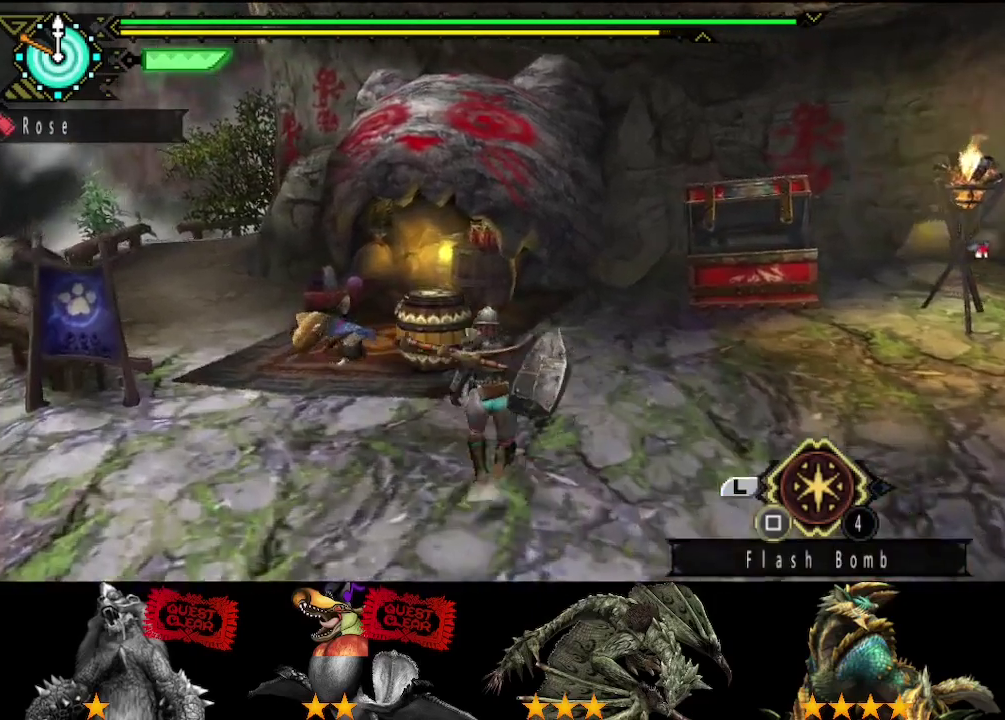
{"buttons": ["R2"], "left_stick": "up-right", "right_stick": "center", "events": [[167, "left_stick", "right"], [300, "left_stick", "up-right"]]}
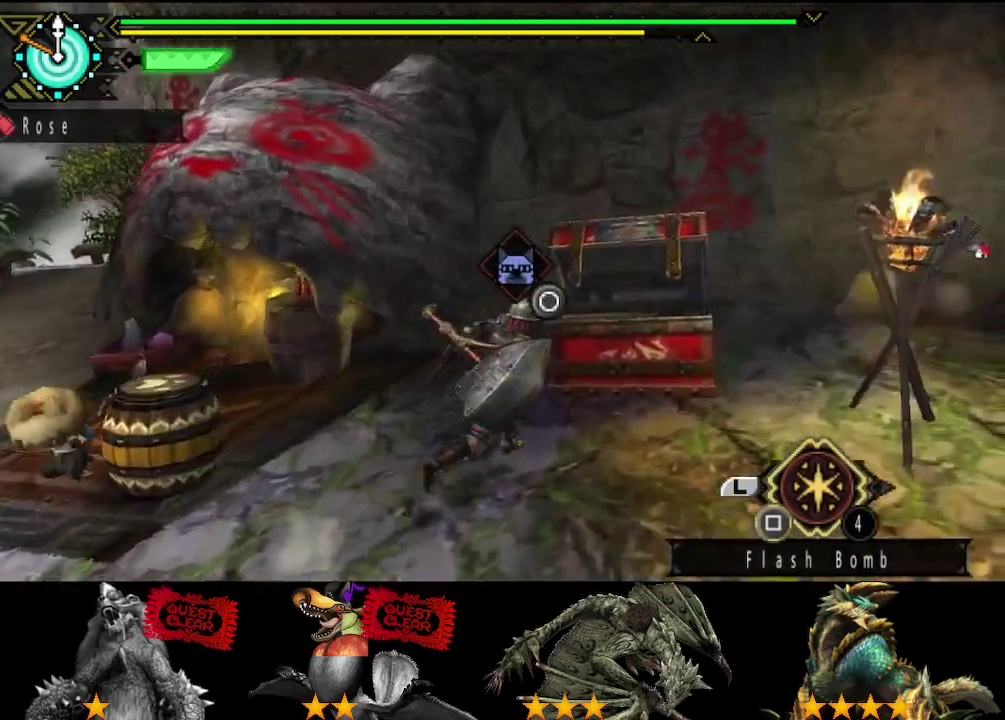
{"buttons": ["CIRCLE"], "left_stick": "down", "right_stick": "center", "events": [[167, "R2", "up"], [167, "left_stick", "right"], [267, "left_stick", "down-right"], [300, "CIRCLE", "down"], [367, "CIRCLE", "up"], [400, "left_stick", "down"], [450, "CIRCLE", "down"]]}
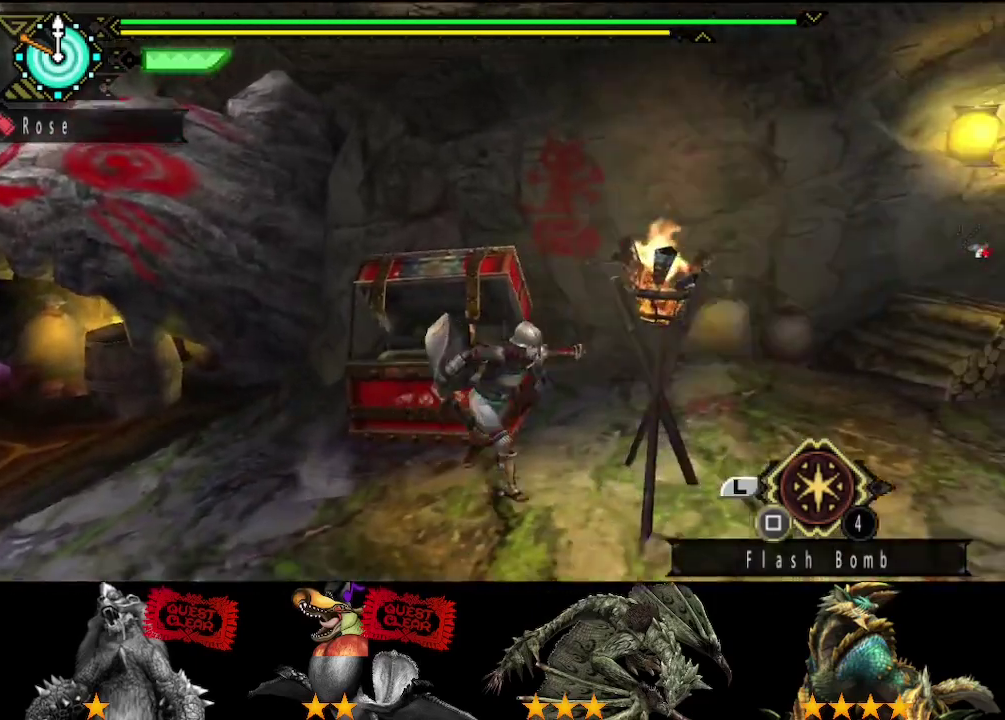
{"buttons": [], "left_stick": "up", "right_stick": "center", "events": [[17, "CIRCLE", "up"], [117, "left_stick", "down-left"], [317, "right_stick", "right"], [350, "left_stick", "left"], [450, "right_stick", "center"], [483, "left_stick", "up"]]}
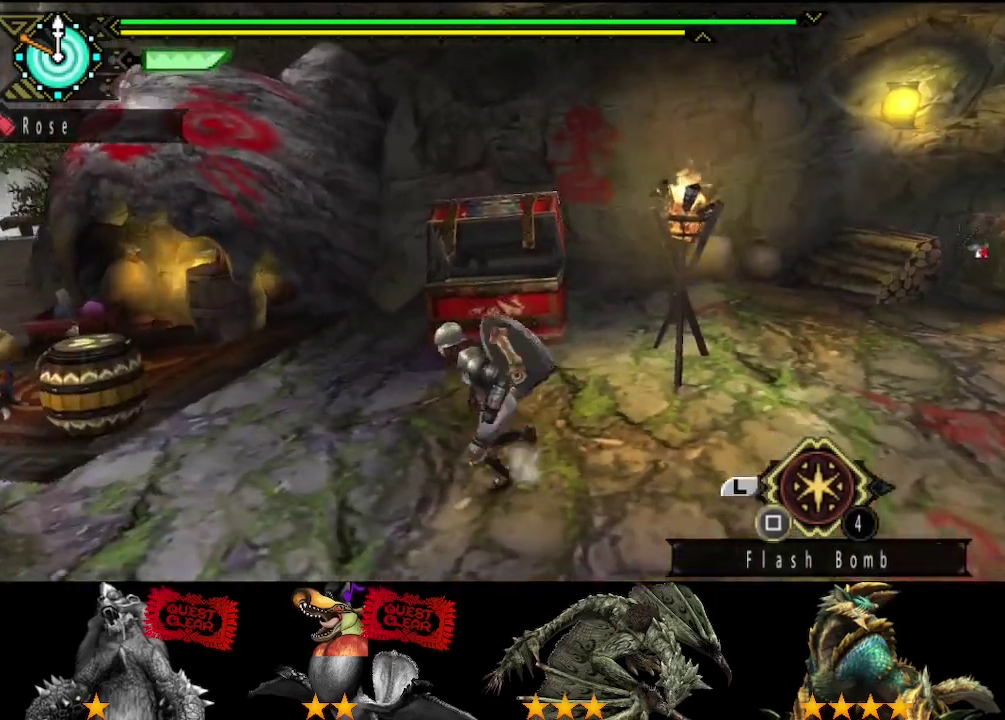
{"buttons": [], "left_stick": "up", "right_stick": "center", "events": []}
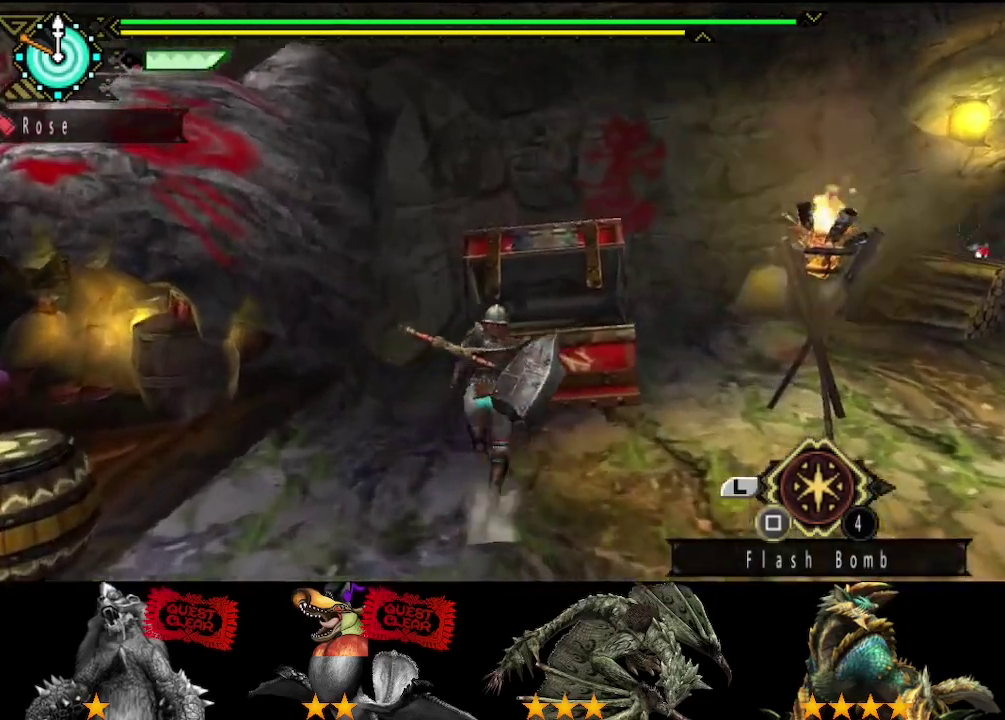
{"buttons": [], "left_stick": "down", "right_stick": "center", "events": [[33, "CIRCLE", "down"], [33, "left_stick", "up-right"], [100, "CIRCLE", "up"], [133, "left_stick", "right"], [267, "left_stick", "down-right"], [333, "CIRCLE", "down"], [400, "CIRCLE", "up"], [467, "left_stick", "down"]]}
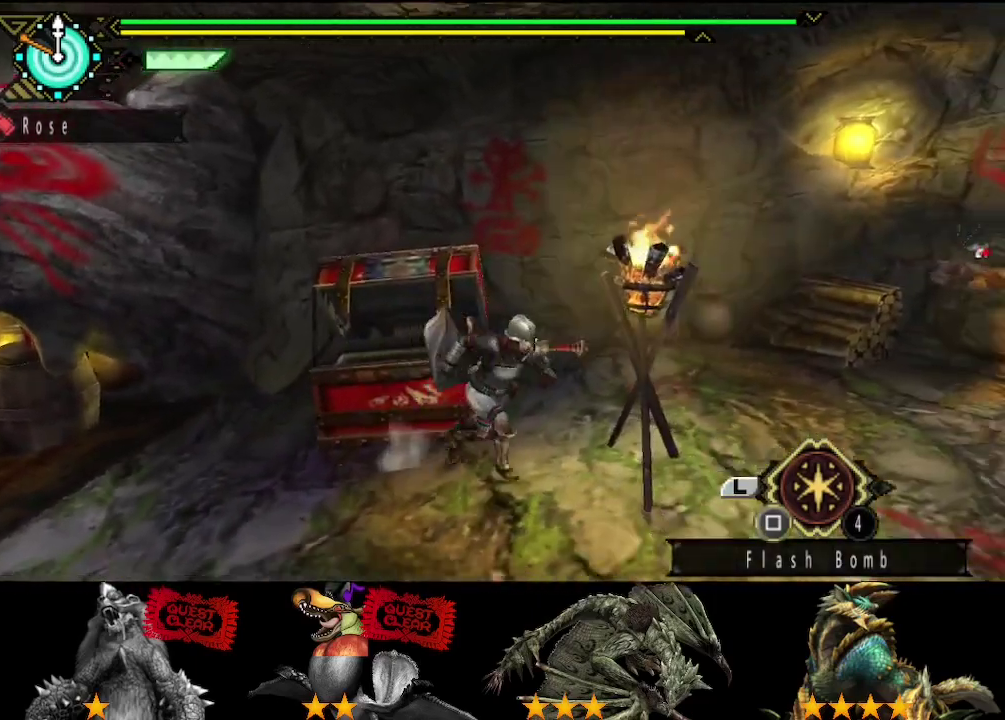
{"buttons": [], "left_stick": "up-left", "right_stick": "center", "events": [[100, "right_stick", "down-right"], [200, "left_stick", "down-left"], [200, "right_stick", "right"], [300, "right_stick", "center"], [433, "left_stick", "left"], [500, "left_stick", "up-left"]]}
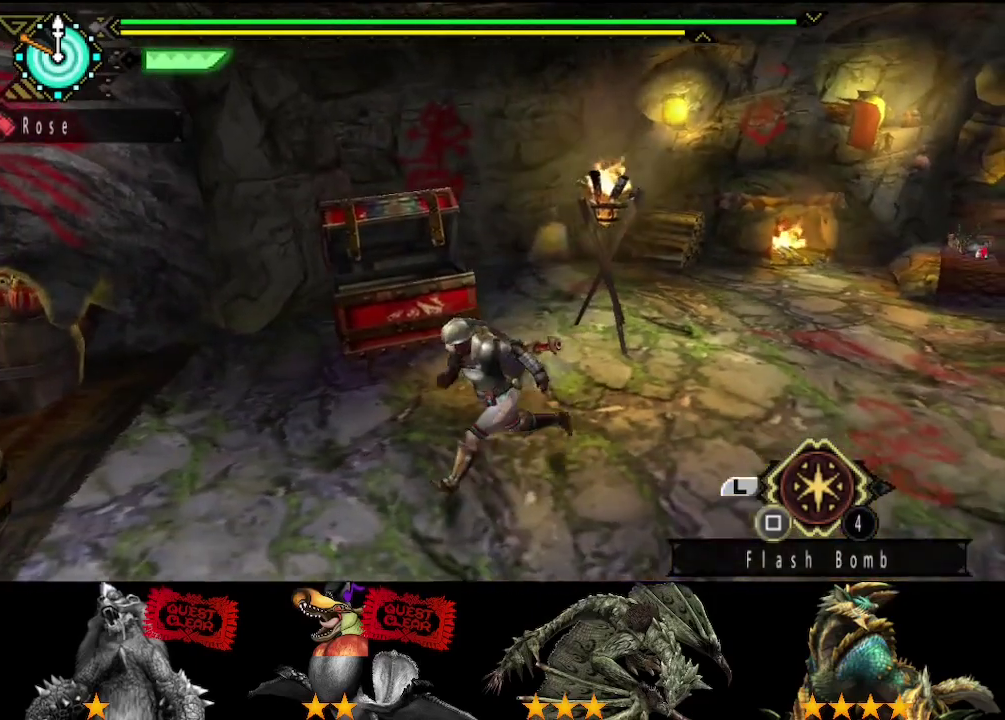
{"buttons": ["CIRCLE", "R2"], "left_stick": "up", "right_stick": "center", "events": [[67, "left_stick", "up"], [83, "R2", "down"], [483, "CIRCLE", "down"]]}
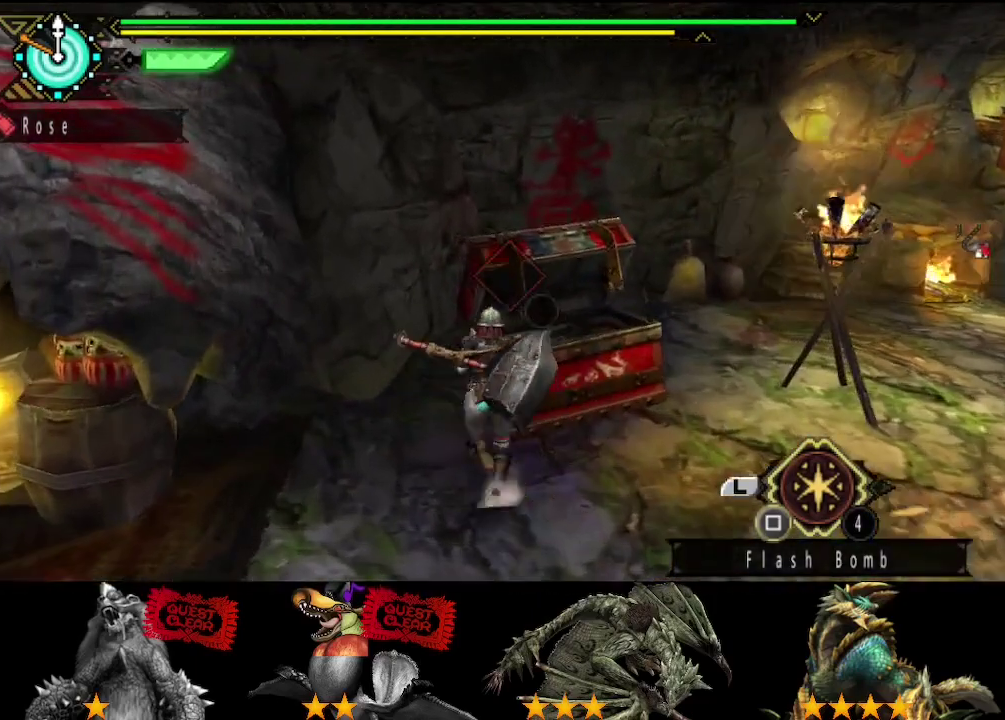
{"buttons": [], "left_stick": "down-right", "right_stick": "center", "events": [[50, "left_stick", "up-right"], [83, "CIRCLE", "up"], [150, "left_stick", "right"], [183, "CIRCLE", "down"], [250, "CIRCLE", "up"], [383, "CIRCLE", "down"], [450, "CIRCLE", "up"], [450, "R2", "up"], [483, "left_stick", "down-right"]]}
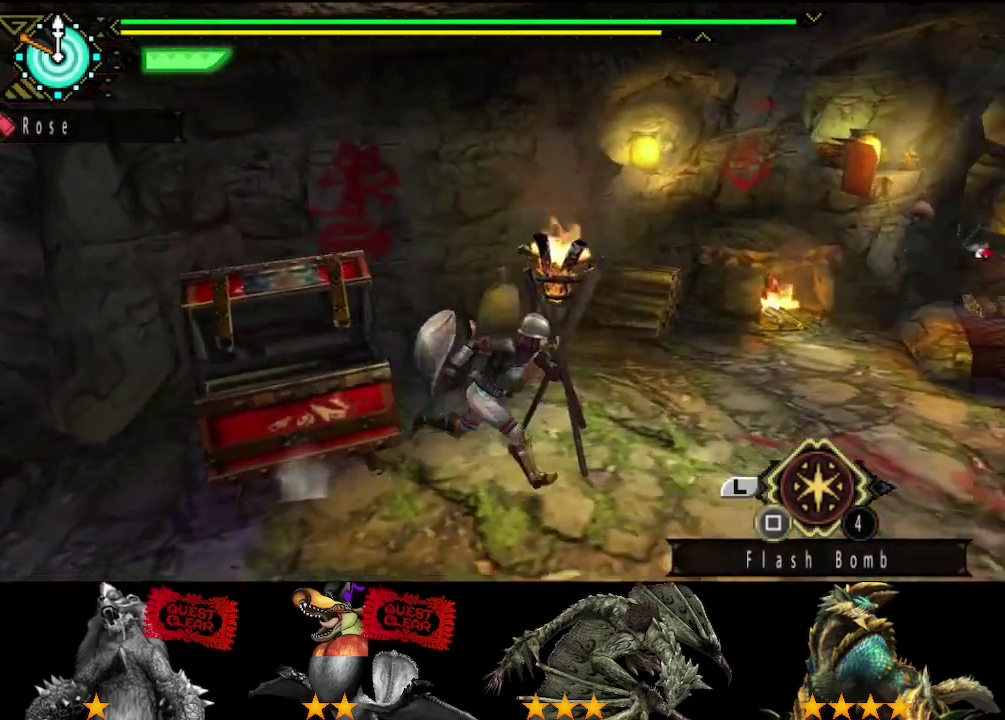
{"buttons": [], "left_stick": "center", "right_stick": "center", "events": [[50, "left_stick", "center"]]}
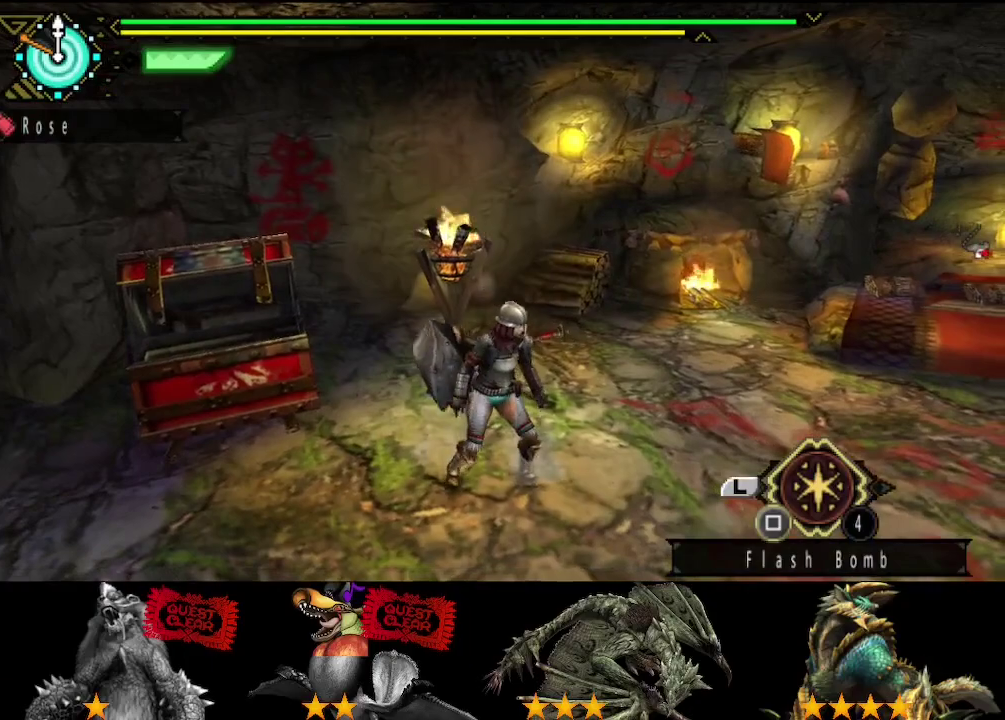
{"buttons": [], "left_stick": "center", "right_stick": "center", "events": []}
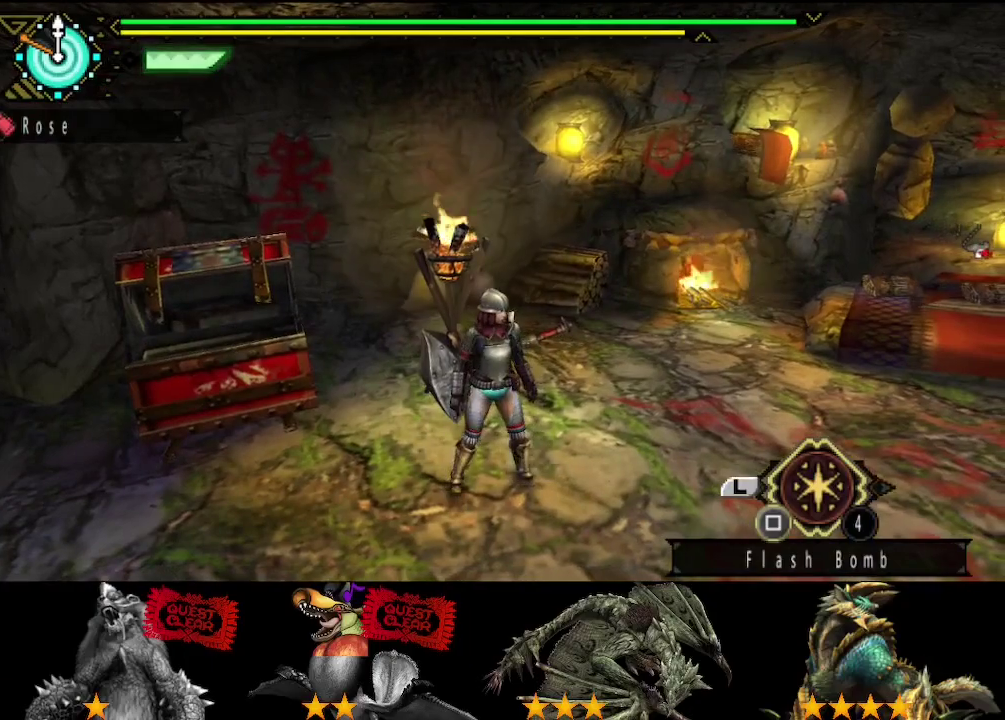
{"buttons": [], "left_stick": "down-right", "right_stick": "center", "events": [[67, "left_stick", "down"], [367, "left_stick", "down-right"]]}
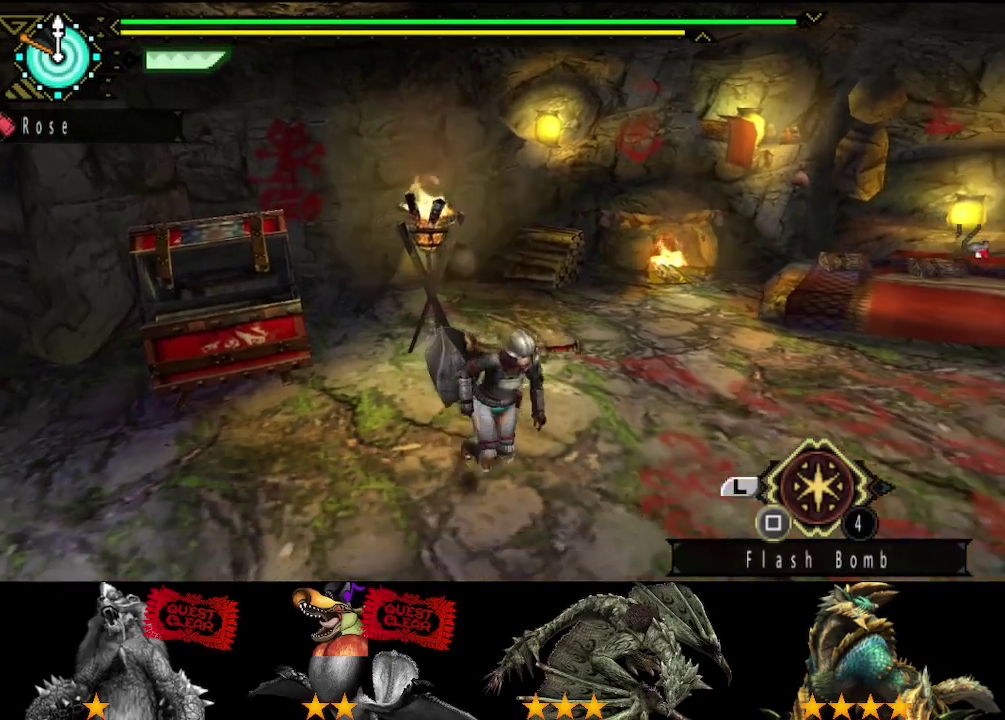
{"buttons": [], "left_stick": "center", "right_stick": "center", "events": [[167, "left_stick", "center"]]}